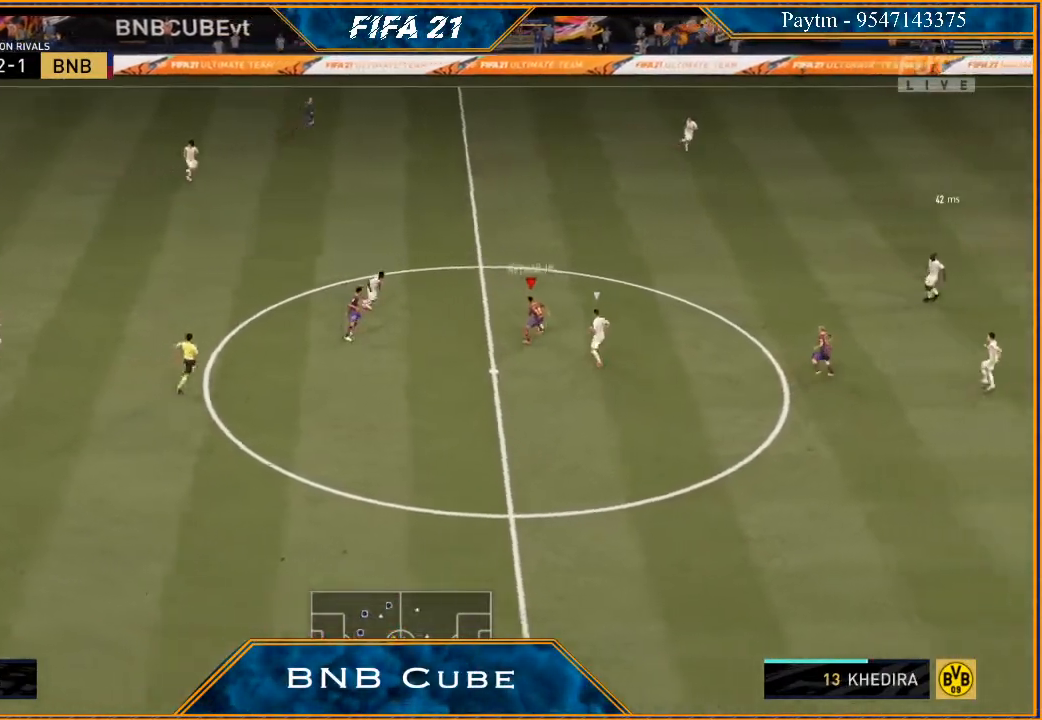
Gameplay with a controller (Xbox layout); each line is a JSON object with the inputs held at the frame after it. "events" lists button and stick changes between this image and that frame as [ms after this image, input, new state], when the widget could be followed in between.
{"buttons": ["R2"], "left_stick": "up", "right_stick": "center", "events": [[433, "left_stick", "up"]]}
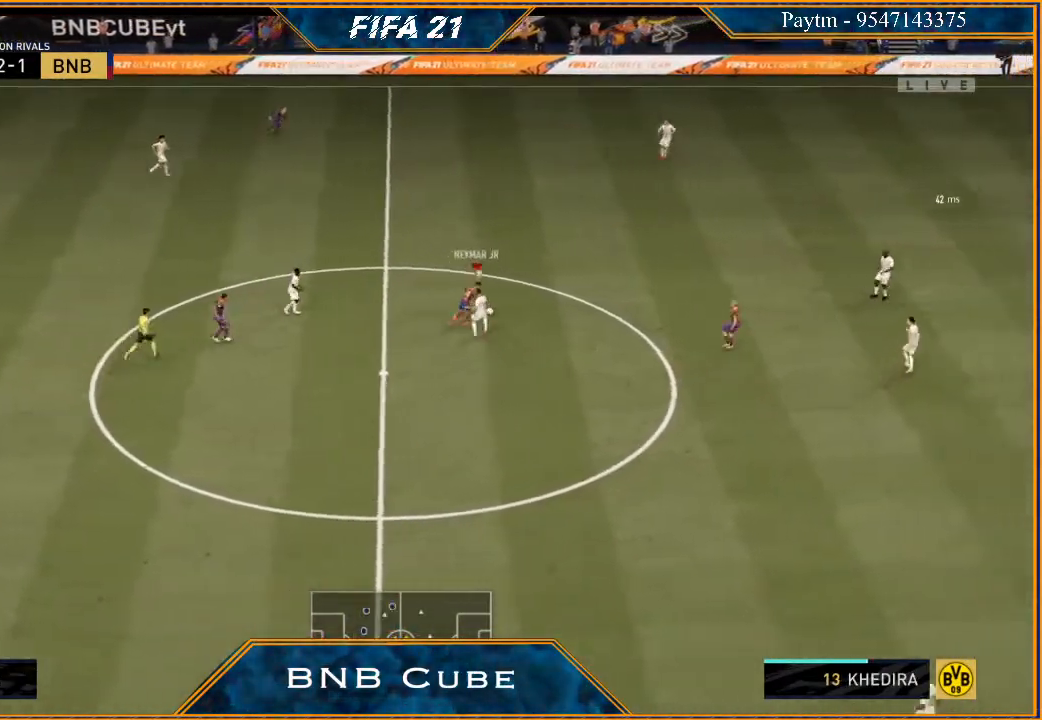
{"buttons": ["R2"], "left_stick": "up", "right_stick": "center", "events": []}
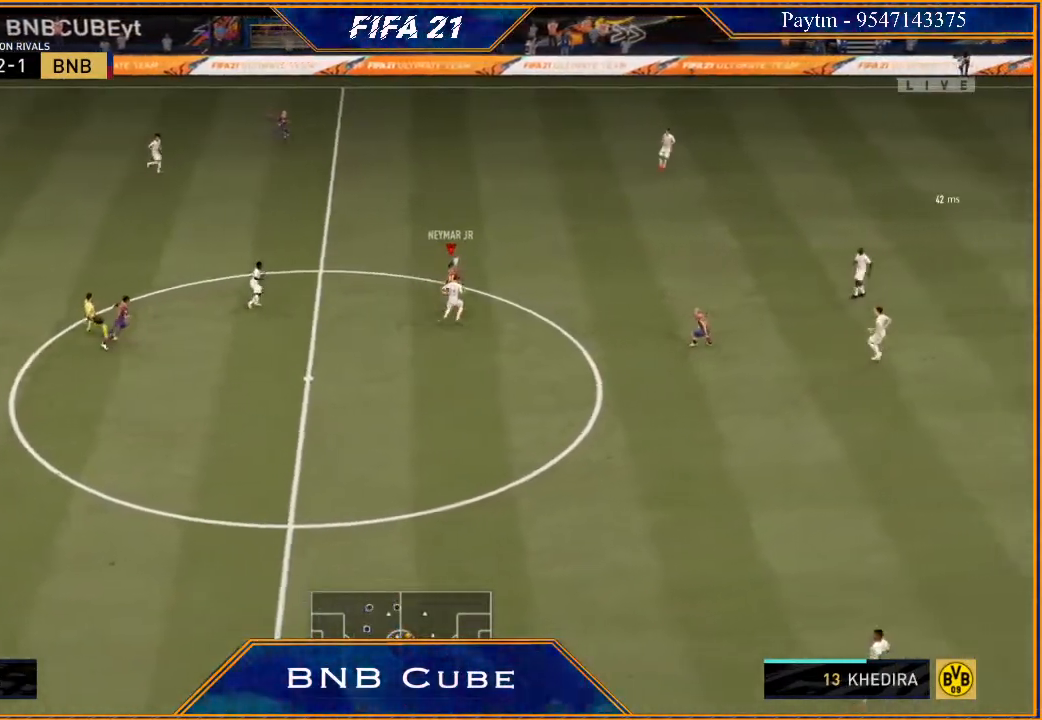
{"buttons": ["R2"], "left_stick": "up", "right_stick": "center", "events": [[133, "L1", "down"], [367, "L1", "up"]]}
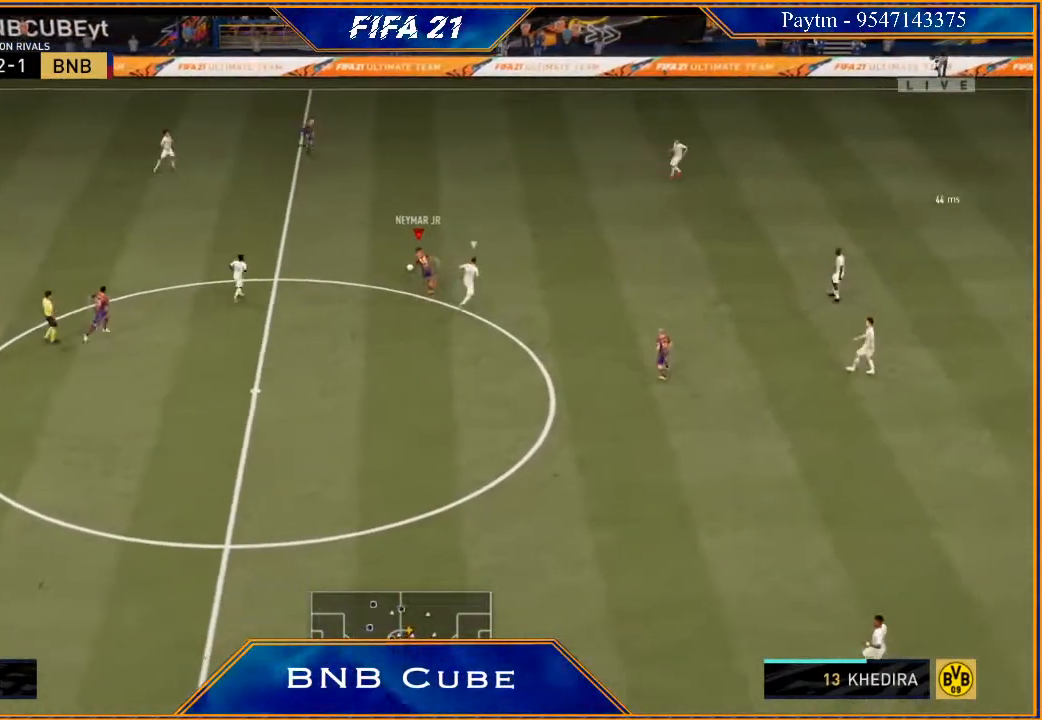
{"buttons": ["R2"], "left_stick": "up-right", "right_stick": "center", "events": [[500, "left_stick", "up-right"]]}
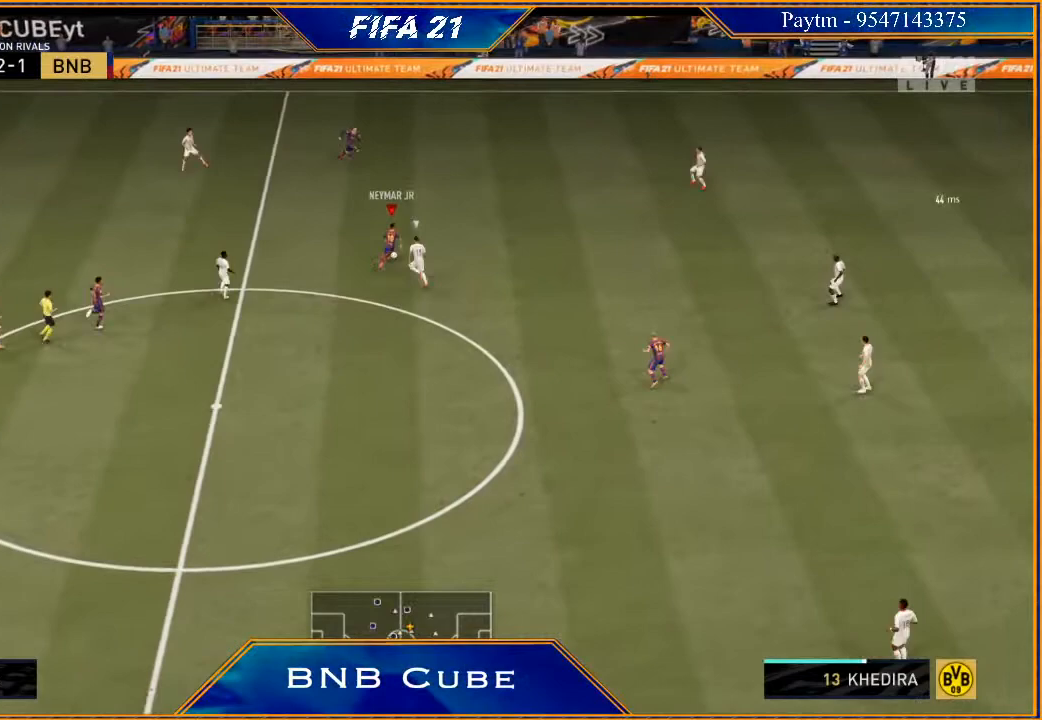
{"buttons": ["L1", "R2"], "left_stick": "up-right", "right_stick": "center", "events": [[367, "L1", "down"]]}
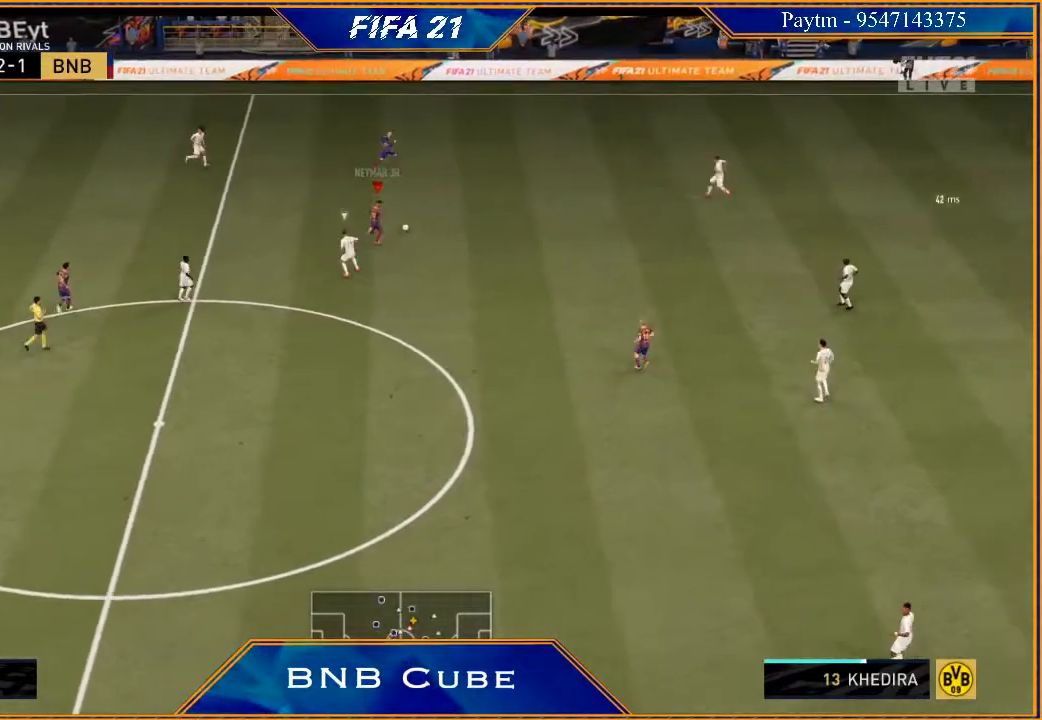
{"buttons": ["R2"], "left_stick": "up-right", "right_stick": "center", "events": [[100, "L1", "up"]]}
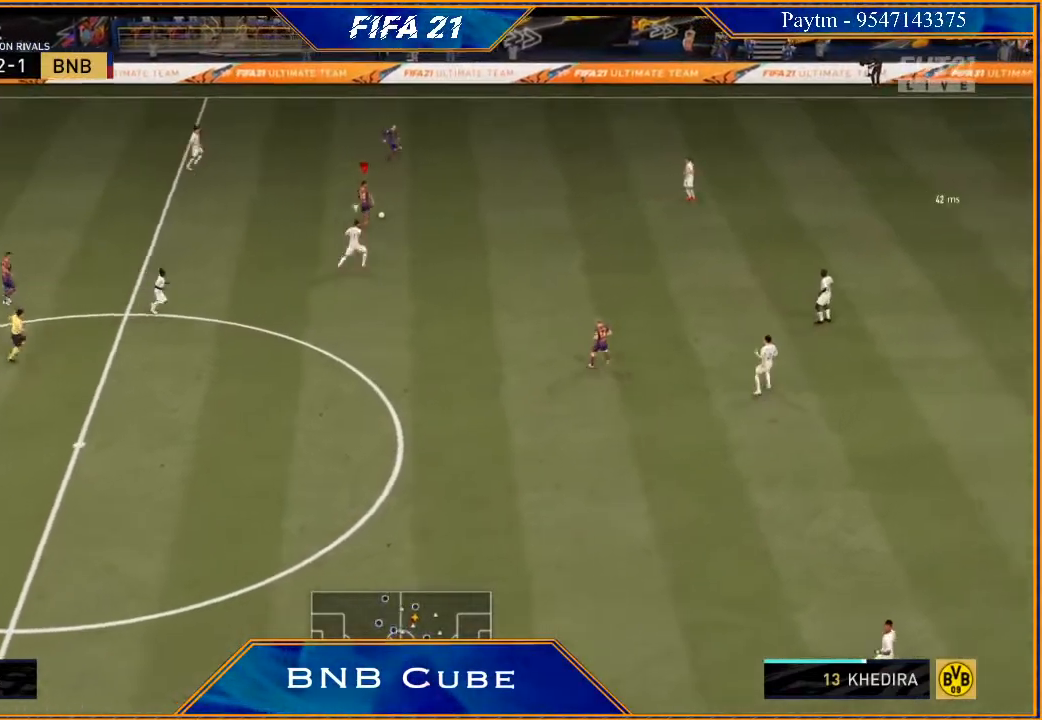
{"buttons": ["R2"], "left_stick": "right", "right_stick": "center", "events": [[433, "left_stick", "right"]]}
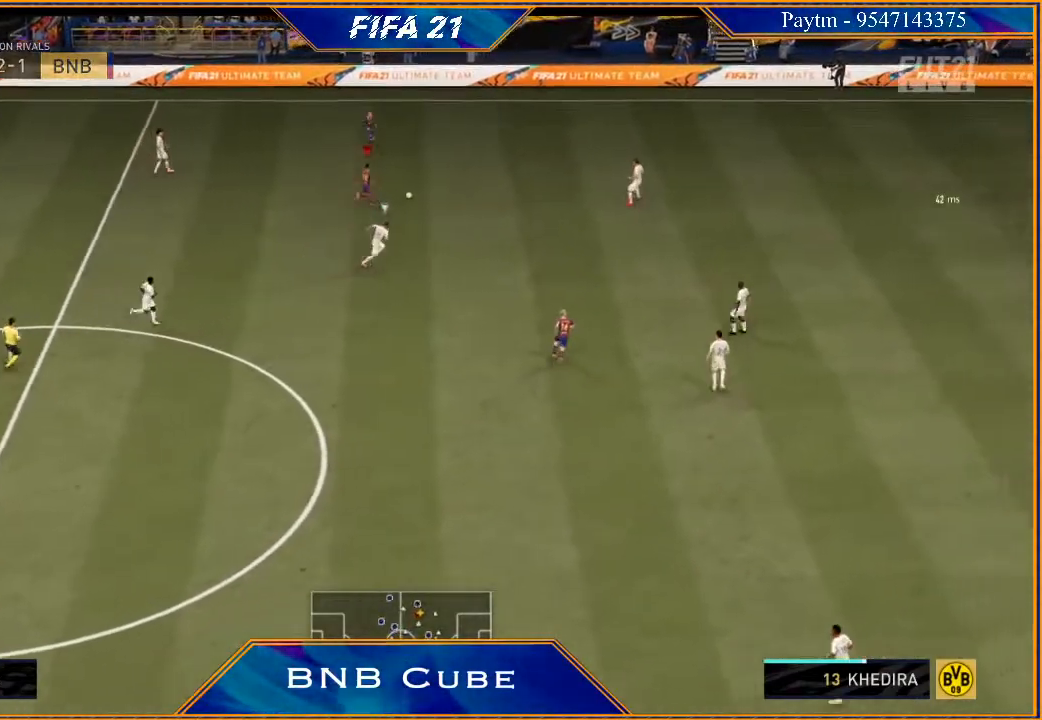
{"buttons": [], "left_stick": "down-right", "right_stick": "down", "events": [[33, "R2", "up"], [67, "right_stick", "down"], [400, "left_stick", "down-right"]]}
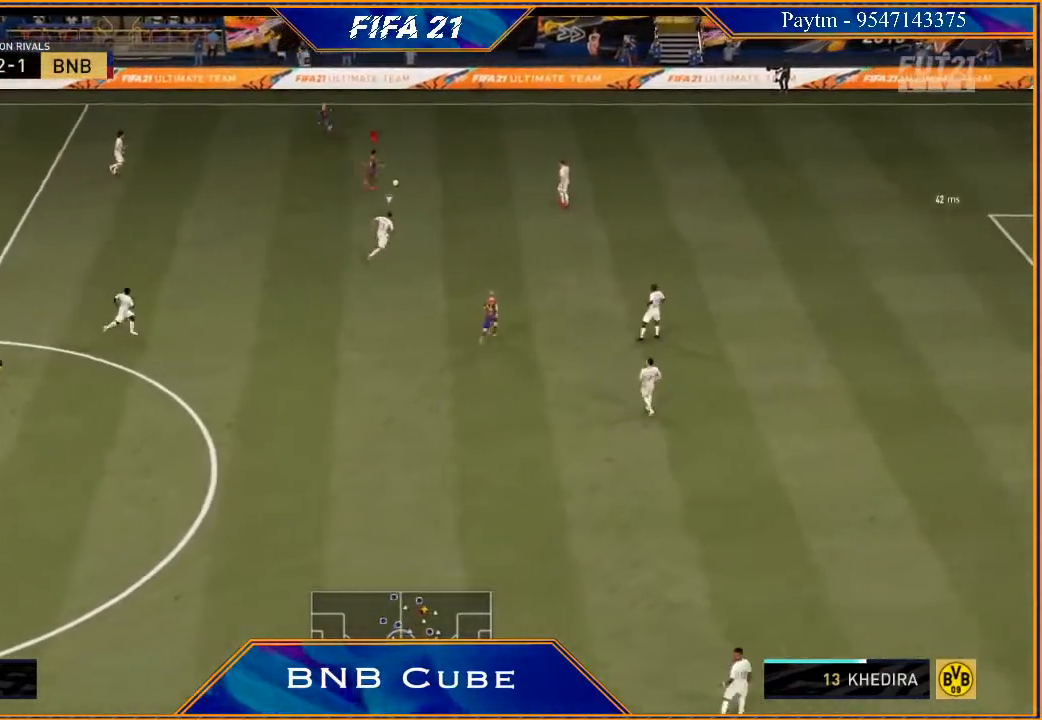
{"buttons": ["R2"], "left_stick": "up", "right_stick": "center", "events": [[67, "right_stick", "center"], [267, "Y", "down"], [300, "Y", "up"], [333, "left_stick", "up"], [433, "R2", "down"]]}
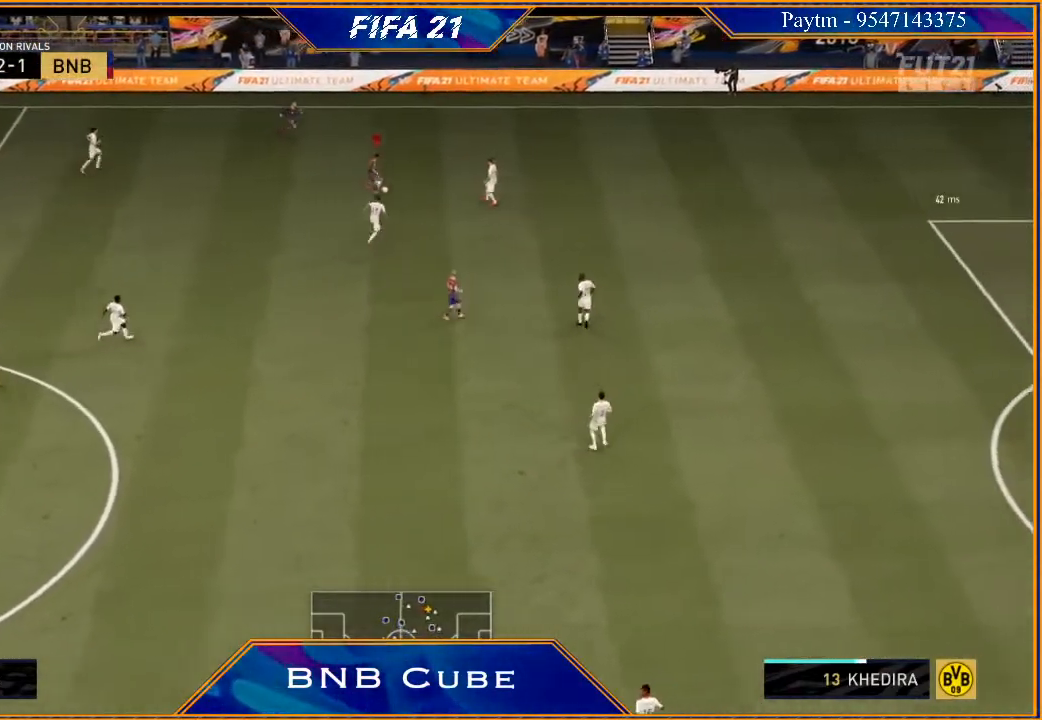
{"buttons": ["R2"], "left_stick": "down", "right_stick": "center", "events": [[233, "left_stick", "center"], [367, "left_stick", "down"]]}
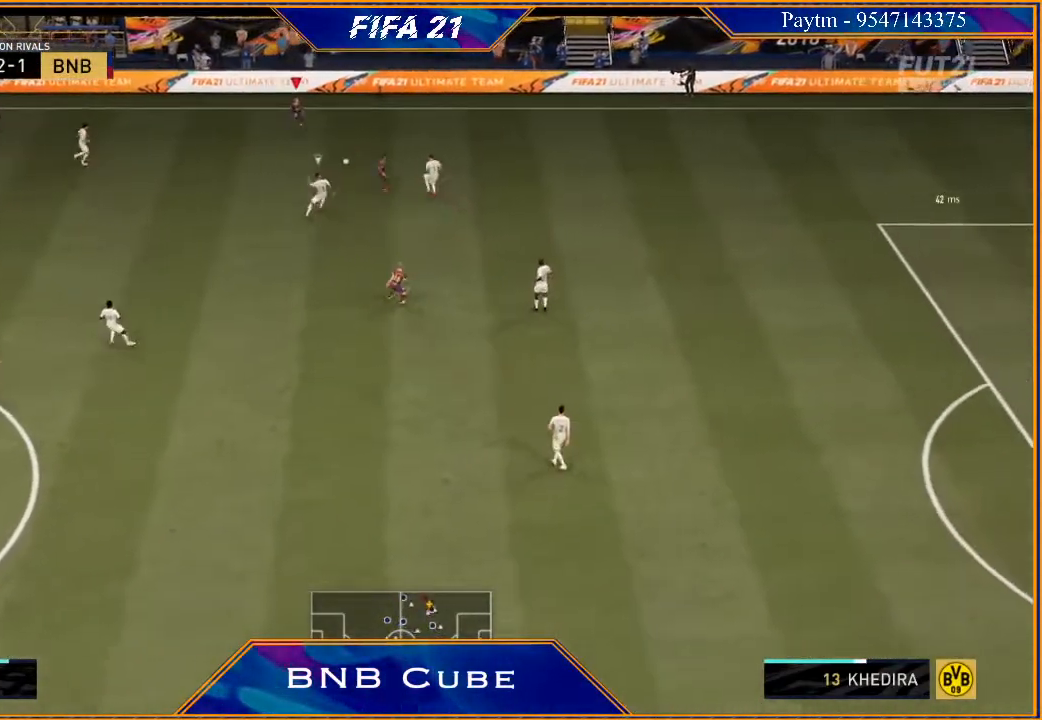
{"buttons": [], "left_stick": "down-left", "right_stick": "center", "events": [[67, "R2", "up"], [100, "left_stick", "down-left"]]}
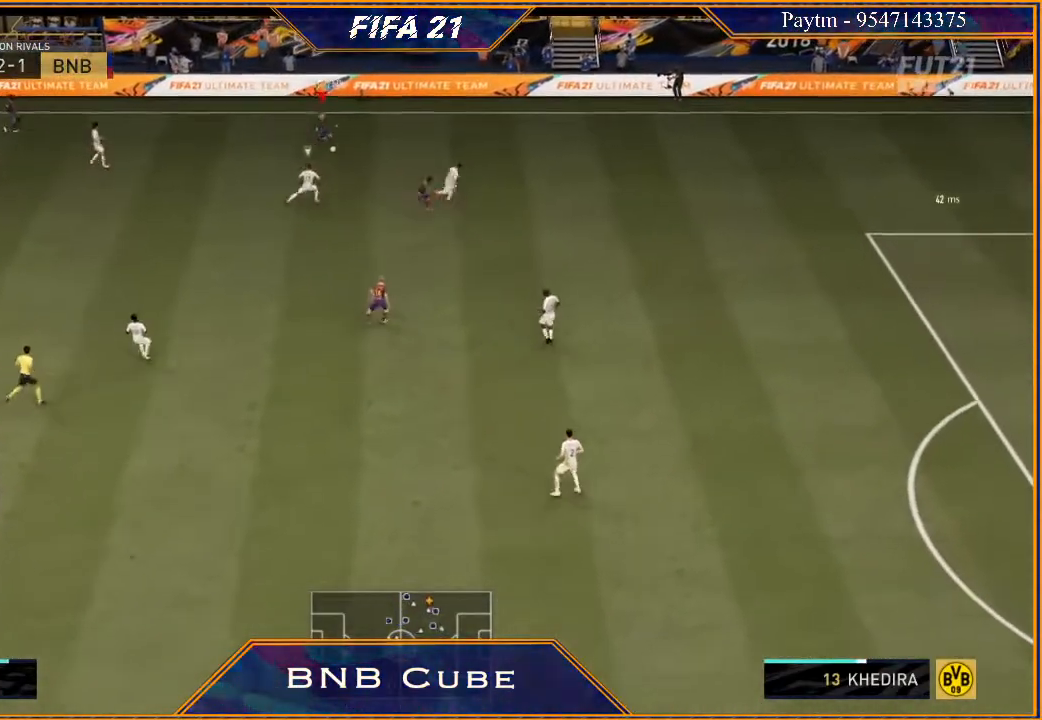
{"buttons": ["R2"], "left_stick": "center", "right_stick": "center", "events": [[33, "A", "down"], [100, "A", "up"], [233, "R2", "down"], [500, "left_stick", "center"]]}
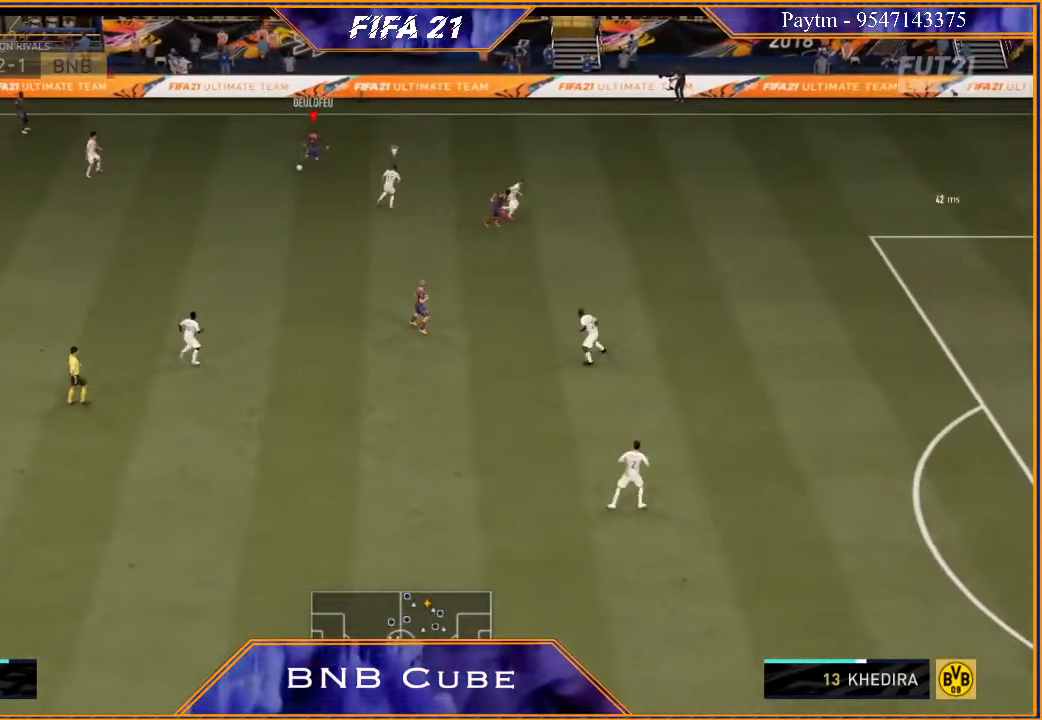
{"buttons": ["R2"], "left_stick": "down-right", "right_stick": "center", "events": [[200, "left_stick", "down"], [367, "left_stick", "down-right"]]}
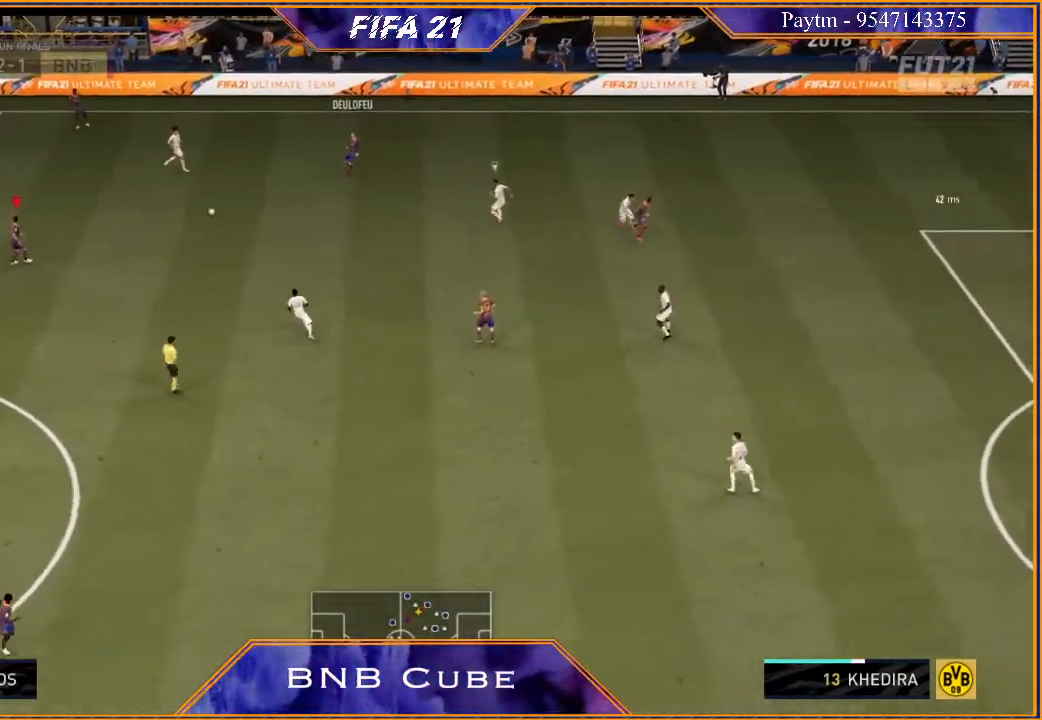
{"buttons": [], "left_stick": "right", "right_stick": "down", "events": [[133, "left_stick", "right"], [200, "R2", "up"], [467, "right_stick", "down"]]}
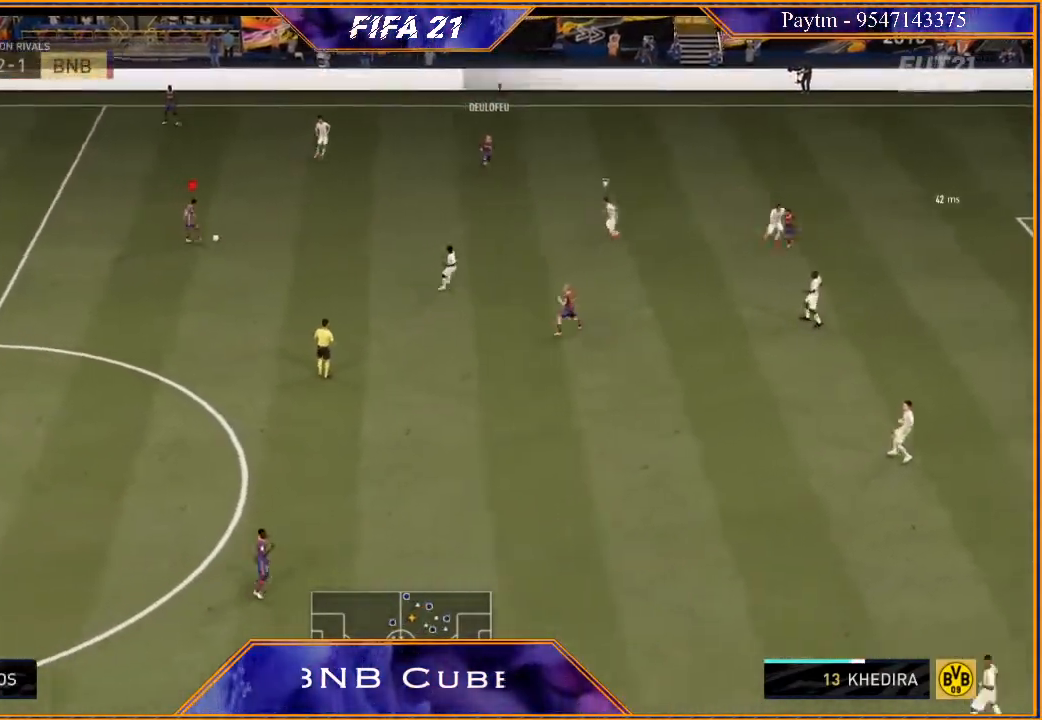
{"buttons": [], "left_stick": "down", "right_stick": "center", "events": [[67, "left_stick", "down-right"], [300, "left_stick", "down"], [433, "right_stick", "center"]]}
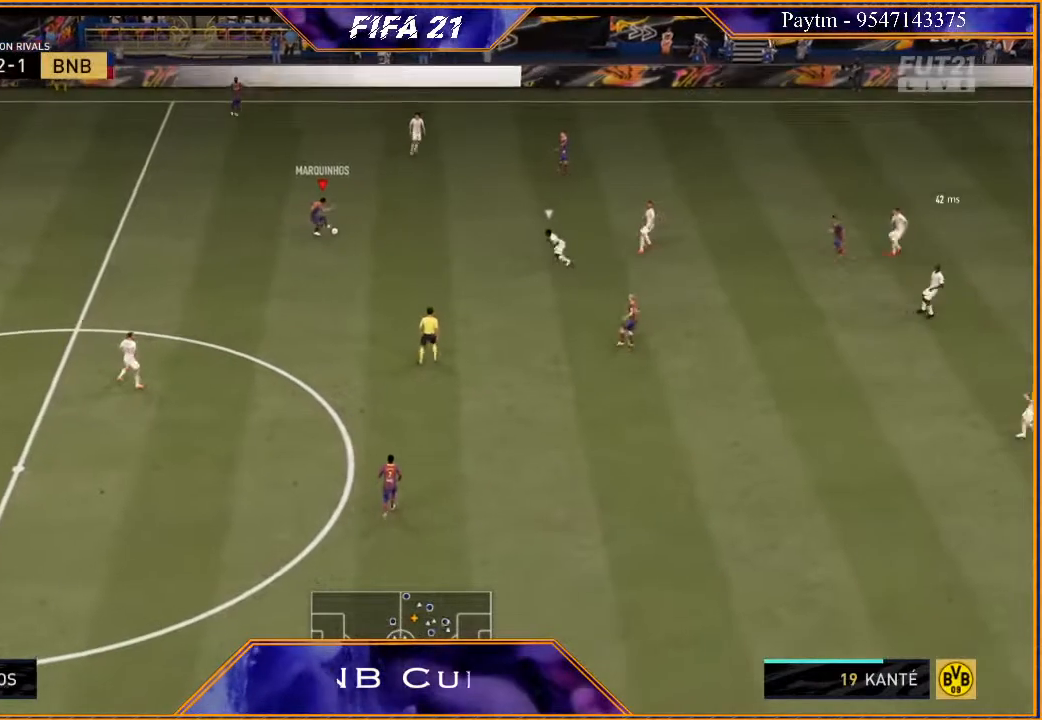
{"buttons": ["R2"], "left_stick": "center", "right_stick": "center", "events": [[67, "A", "down"], [133, "A", "up"], [167, "R2", "down"], [200, "left_stick", "down-right"], [500, "left_stick", "center"]]}
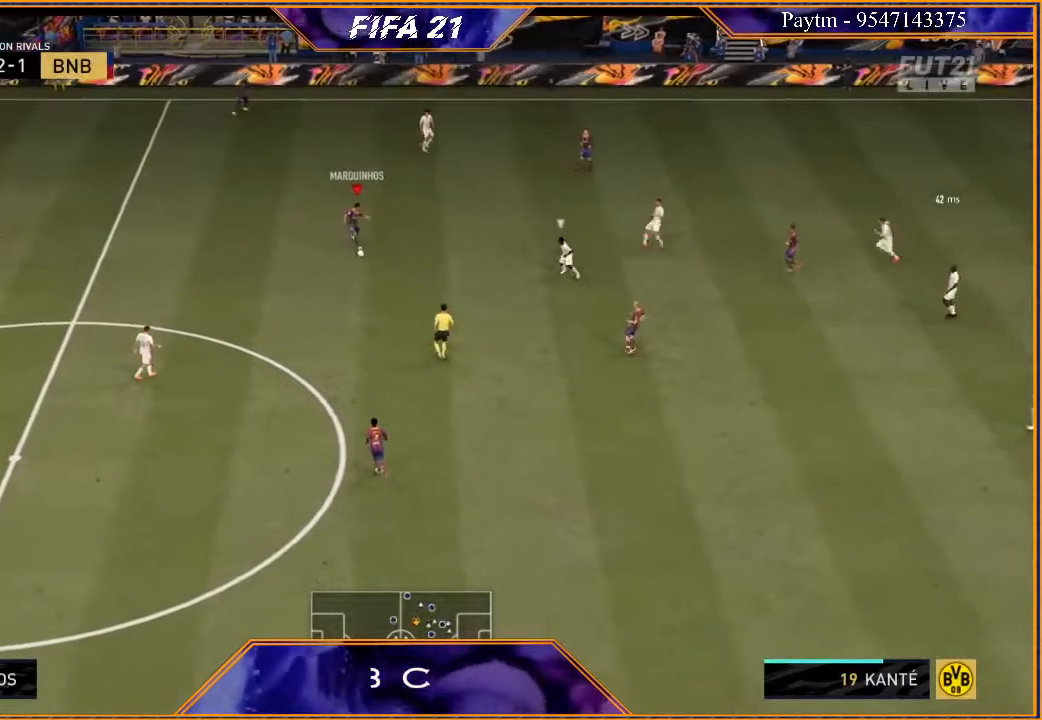
{"buttons": [], "left_stick": "right", "right_stick": "center", "events": [[133, "left_stick", "right"], [500, "R2", "up"]]}
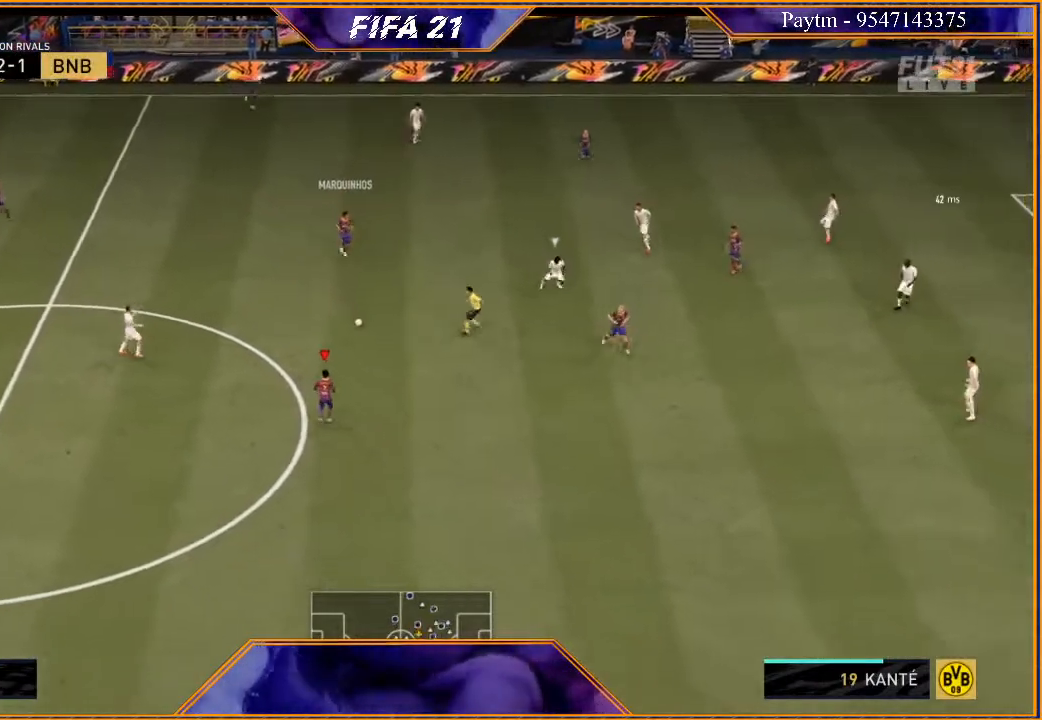
{"buttons": [], "left_stick": "right", "right_stick": "center", "events": []}
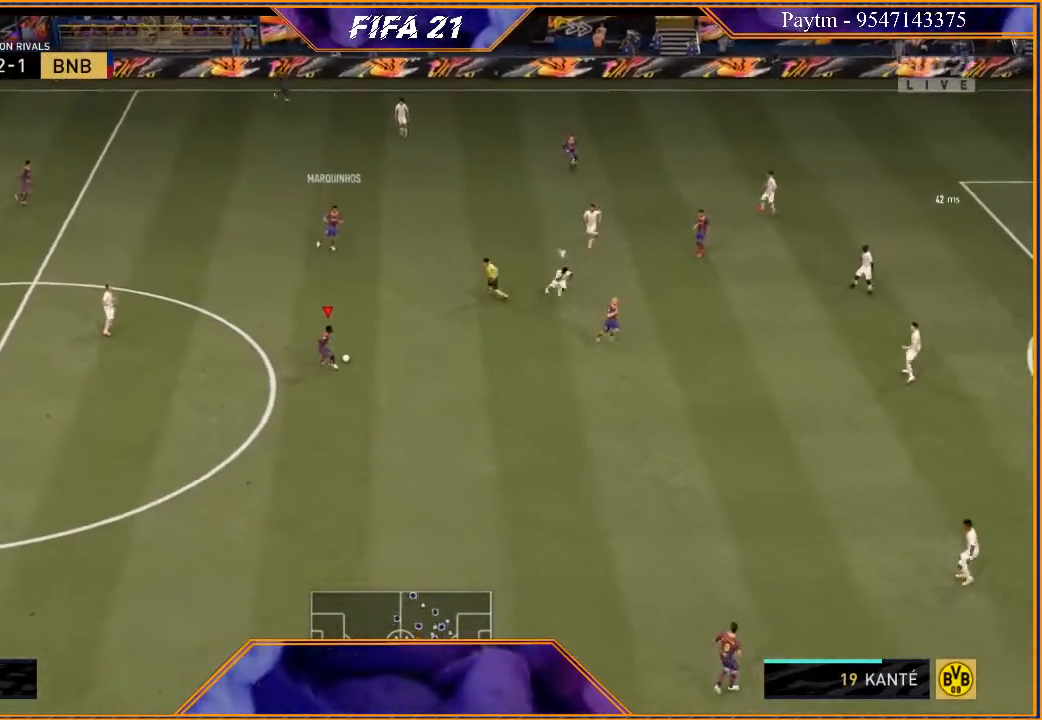
{"buttons": [], "left_stick": "center", "right_stick": "center", "events": [[100, "A", "down"], [100, "left_stick", "up"], [133, "A", "up"], [500, "left_stick", "center"]]}
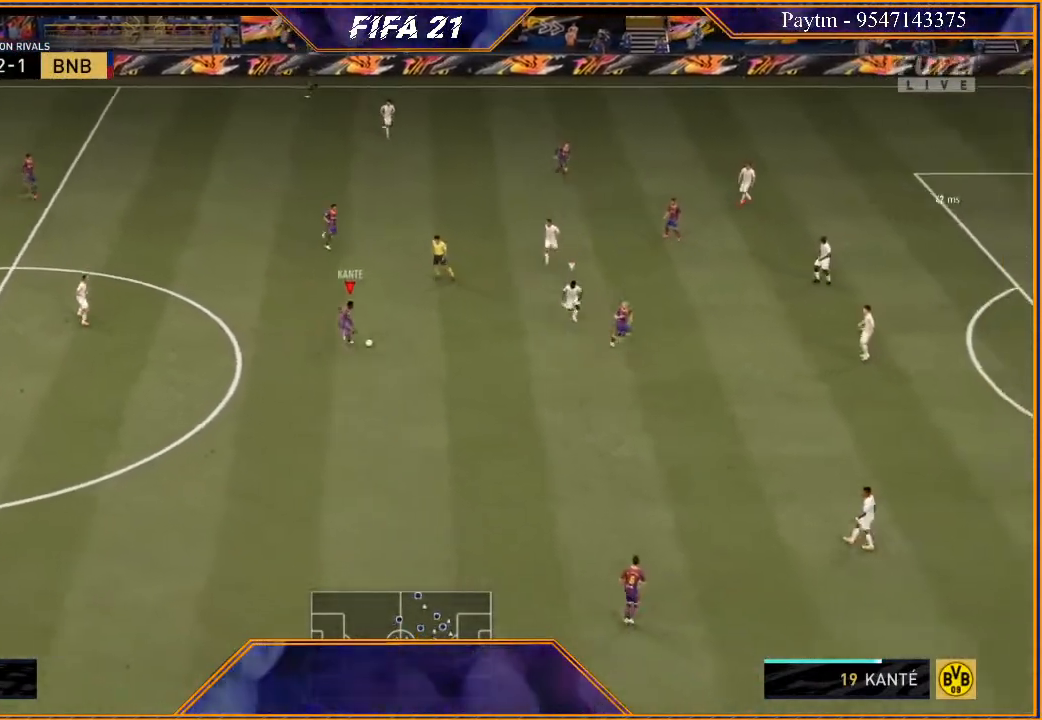
{"buttons": [], "left_stick": "up-right", "right_stick": "center", "events": [[267, "left_stick", "up-right"], [400, "A", "down"], [500, "A", "up"]]}
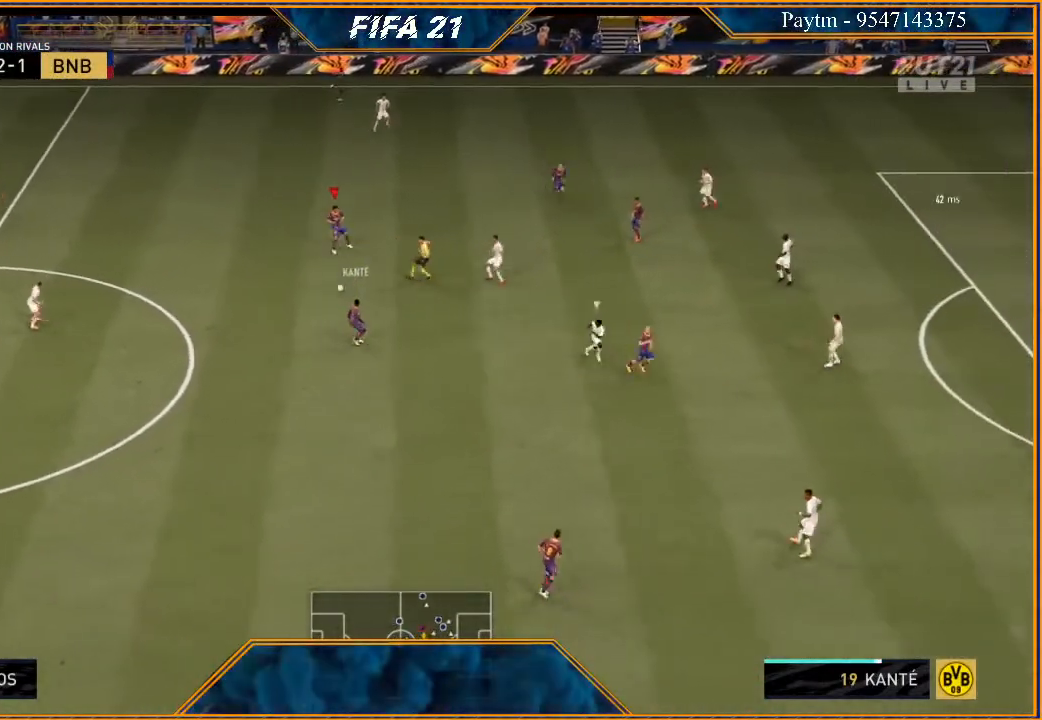
{"buttons": [], "left_stick": "center", "right_stick": "center", "events": [[133, "R2", "down"], [400, "left_stick", "center"], [500, "R2", "up"]]}
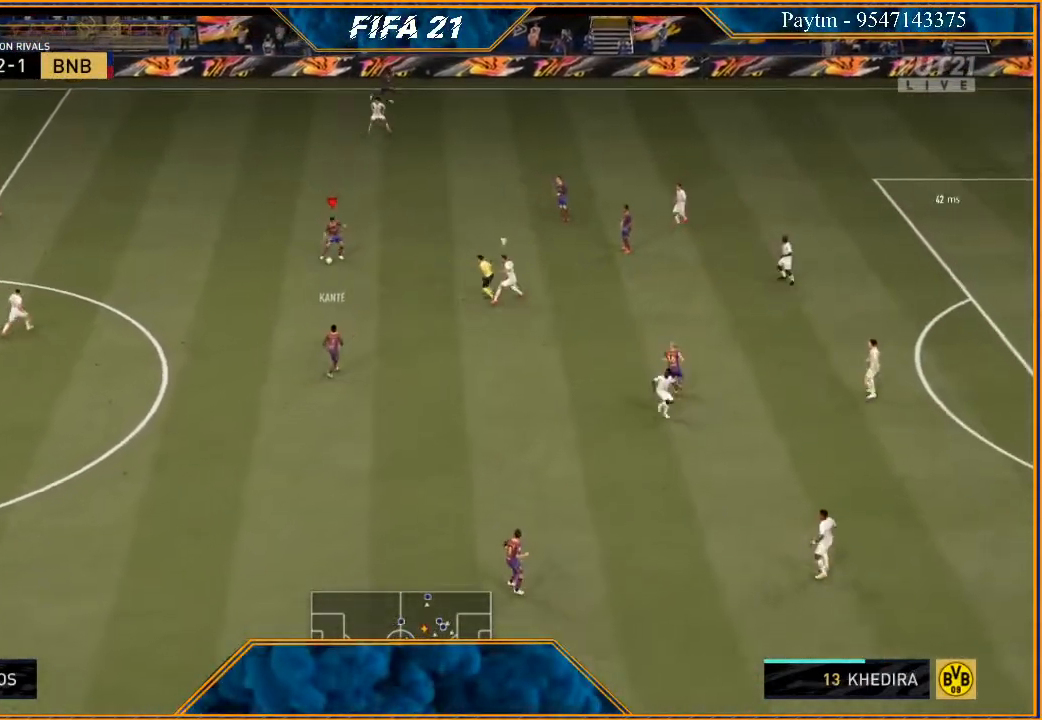
{"buttons": [], "left_stick": "down-left", "right_stick": "center", "events": [[167, "left_stick", "up"], [267, "left_stick", "left"], [367, "A", "down"], [467, "A", "up"], [467, "left_stick", "down-left"]]}
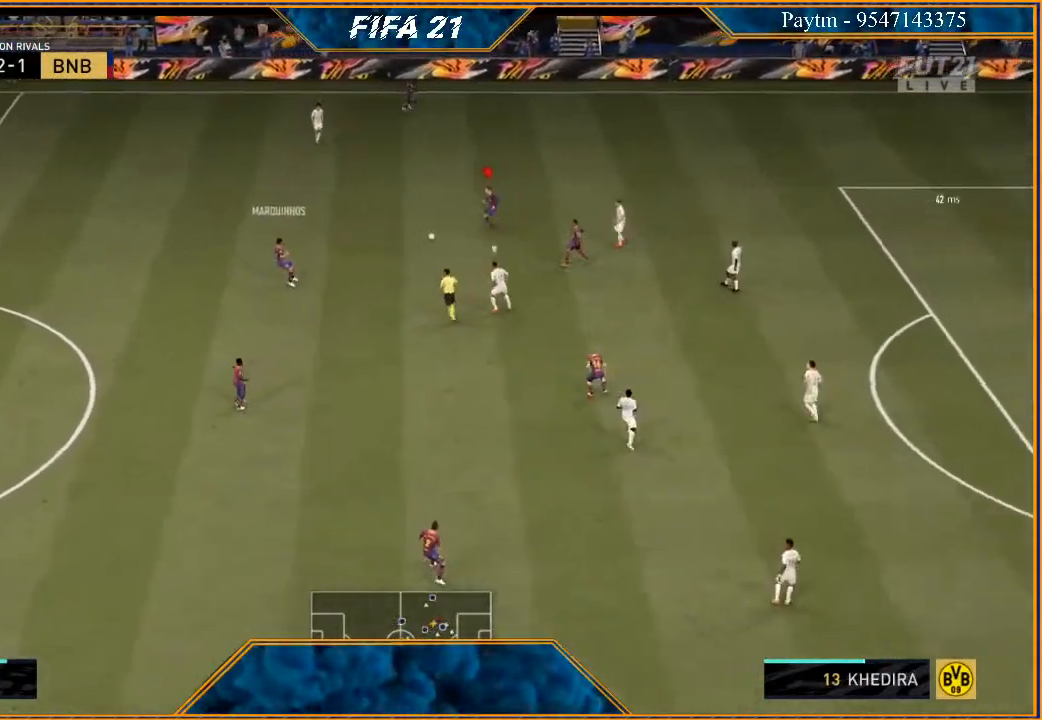
{"buttons": ["R2"], "left_stick": "down", "right_stick": "center", "events": [[133, "R2", "down"], [300, "left_stick", "center"], [400, "left_stick", "down"]]}
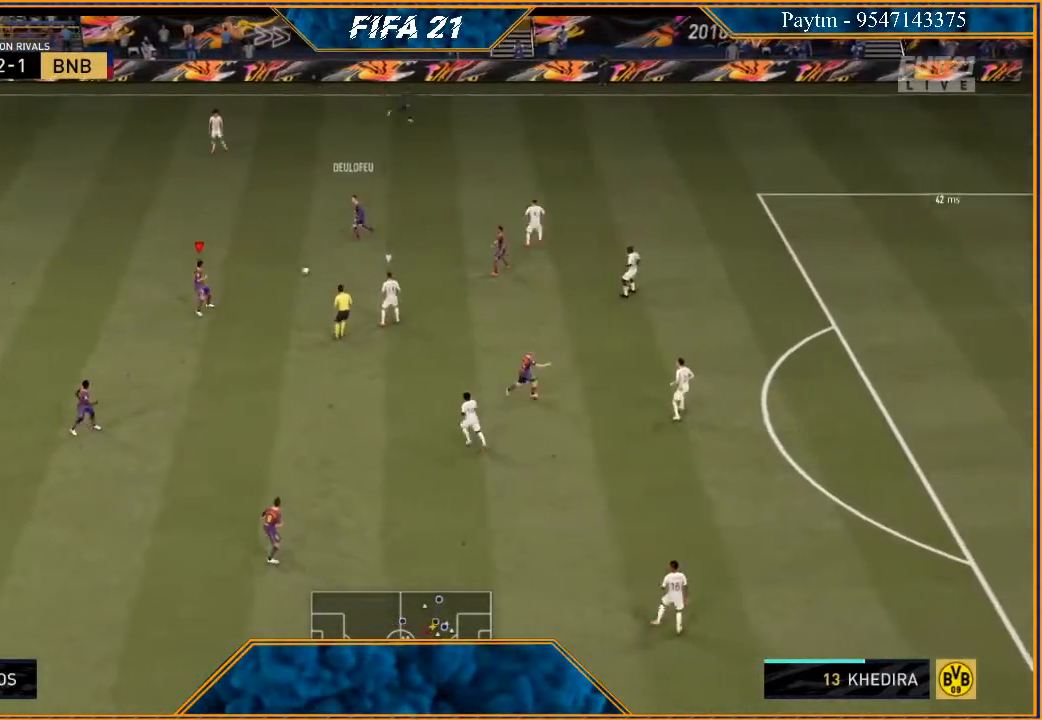
{"buttons": [], "left_stick": "down-right", "right_stick": "center", "events": [[33, "R2", "up"], [300, "left_stick", "down-right"]]}
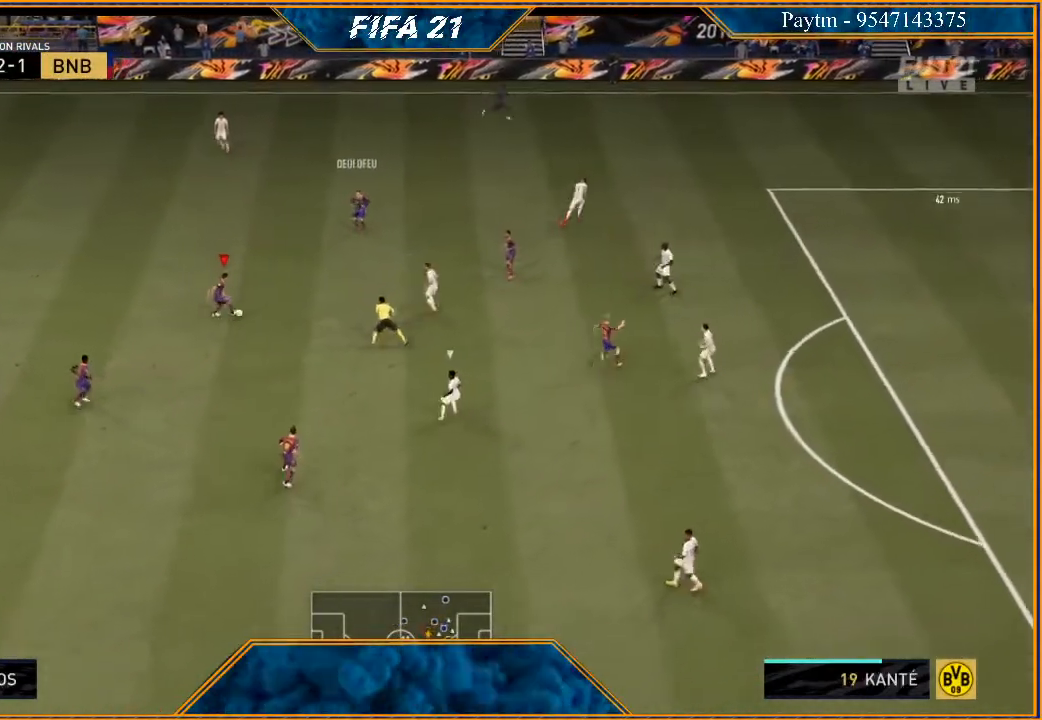
{"buttons": [], "left_stick": "right", "right_stick": "center", "events": [[467, "left_stick", "right"]]}
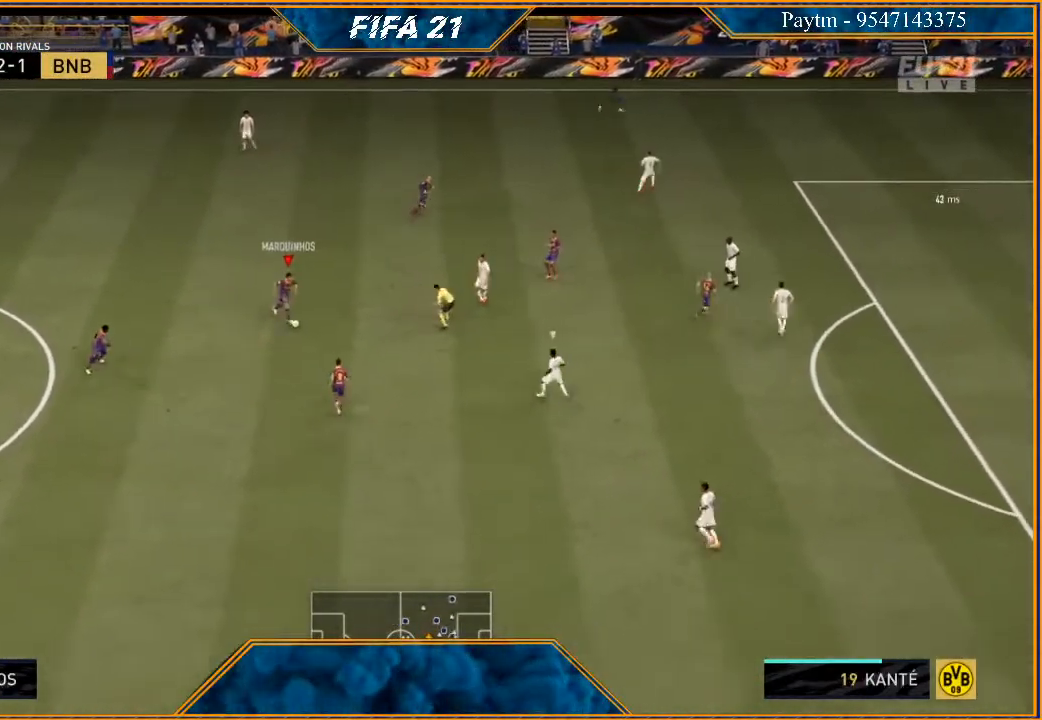
{"buttons": [], "left_stick": "up", "right_stick": "center", "events": [[500, "left_stick", "up"]]}
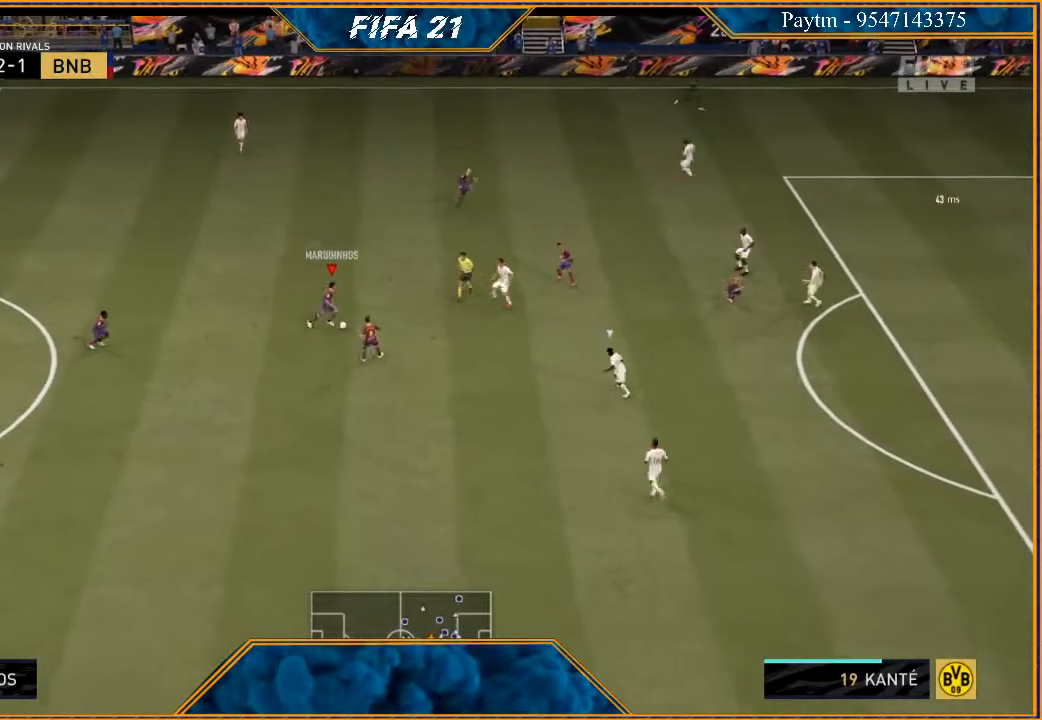
{"buttons": ["R2"], "left_stick": "up-right", "right_stick": "center", "events": [[33, "A", "down"], [133, "A", "up"], [267, "R2", "down"], [400, "left_stick", "up-right"]]}
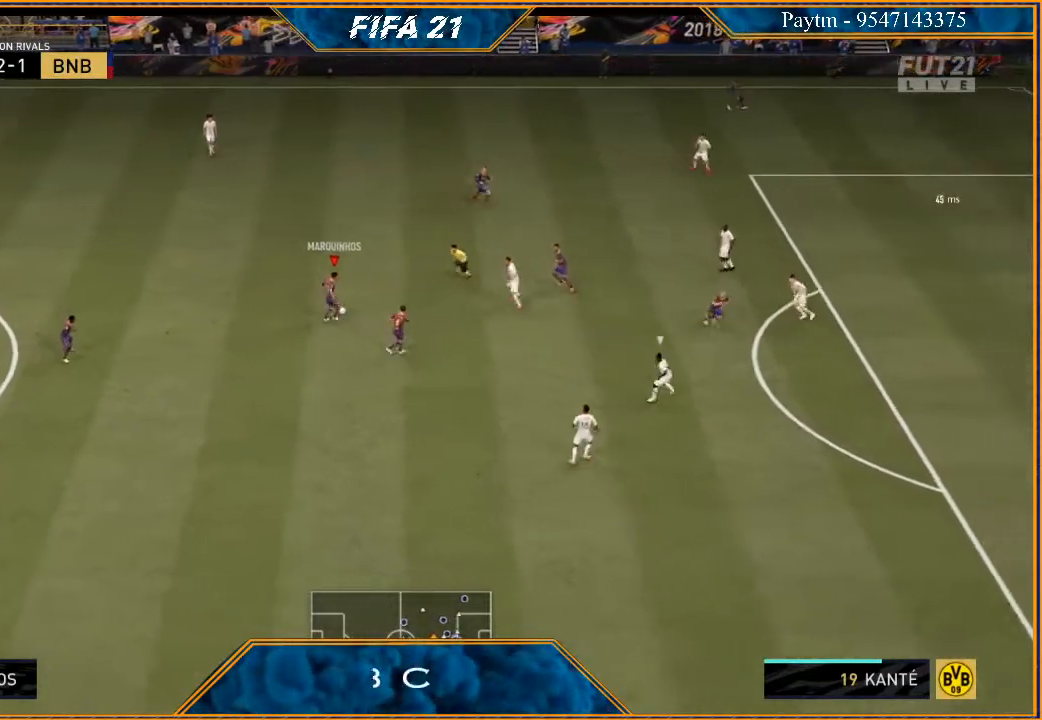
{"buttons": [], "left_stick": "up-right", "right_stick": "center", "events": [[467, "R2", "up"]]}
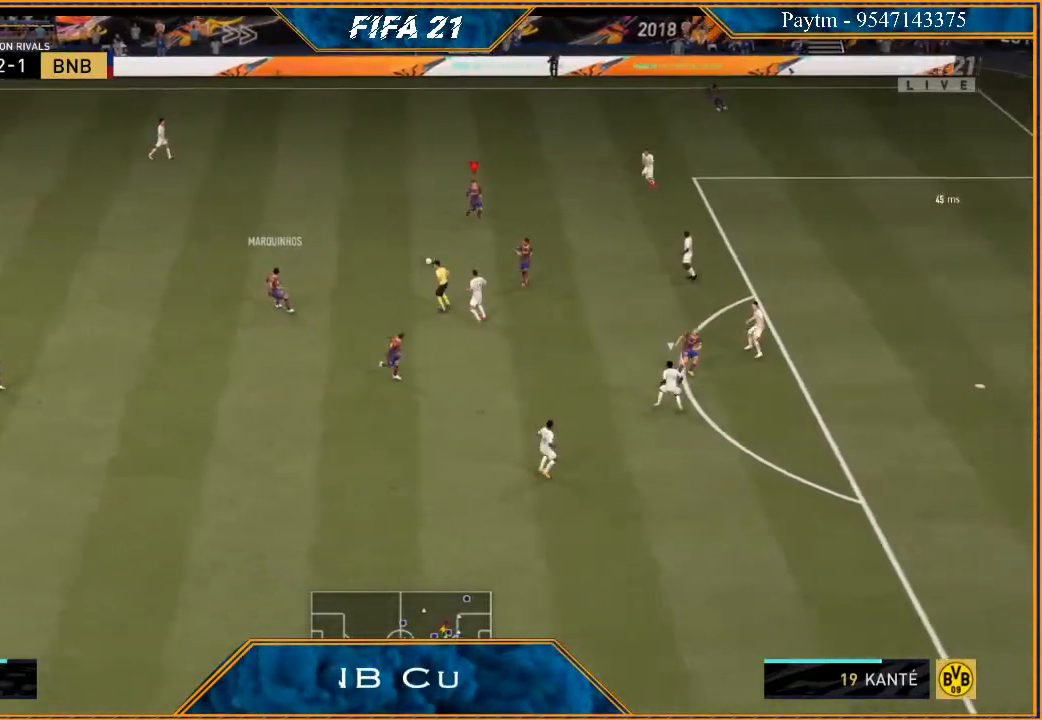
{"buttons": [], "left_stick": "down-left", "right_stick": "center", "events": [[200, "left_stick", "down-left"], [367, "A", "down"], [400, "A", "up"]]}
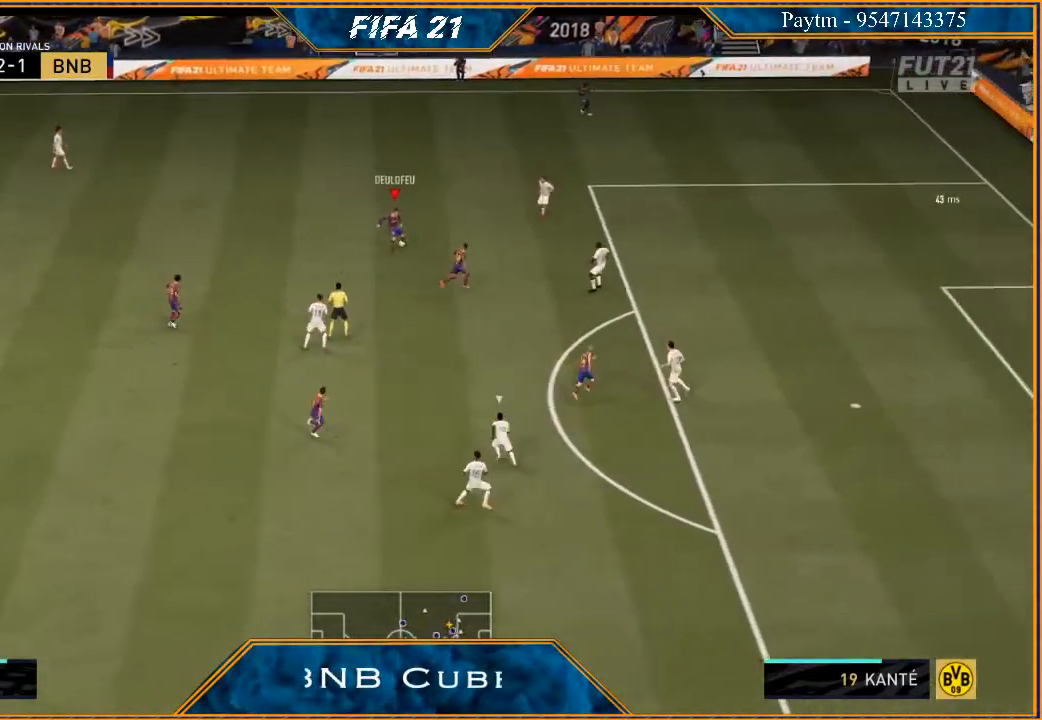
{"buttons": ["R2"], "left_stick": "down-left", "right_stick": "center", "events": [[33, "R2", "down"]]}